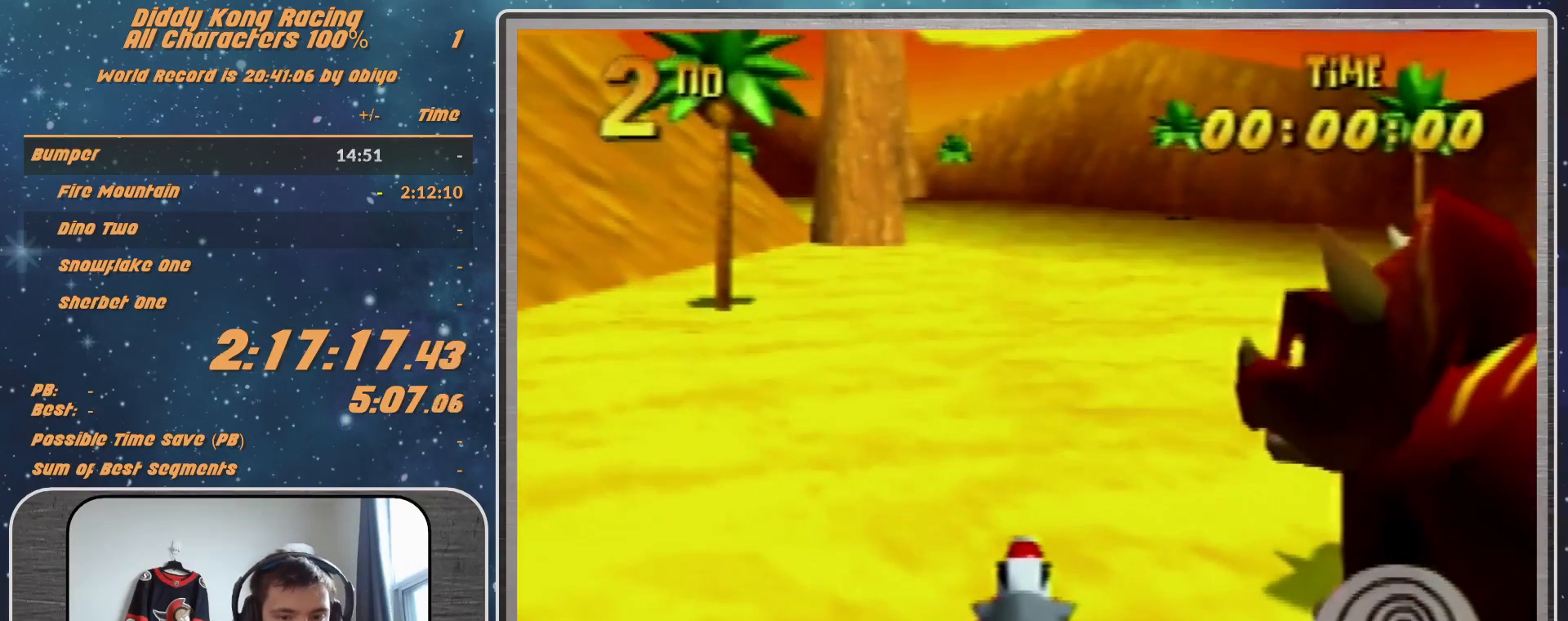
Gameplay with a controller (Nintendo layout); each line is a JSON object with the inputs held at the frame after it. "events" lists button and stick changes between this image and that frame as [ms after this image, input, new state], when the widget could be followed in between. Not read: L1 L3 R3.
{"buttons": ["R1"], "left_stick": "right", "events": [[100, "R1", "down"], [100, "left_stick", "right"]]}
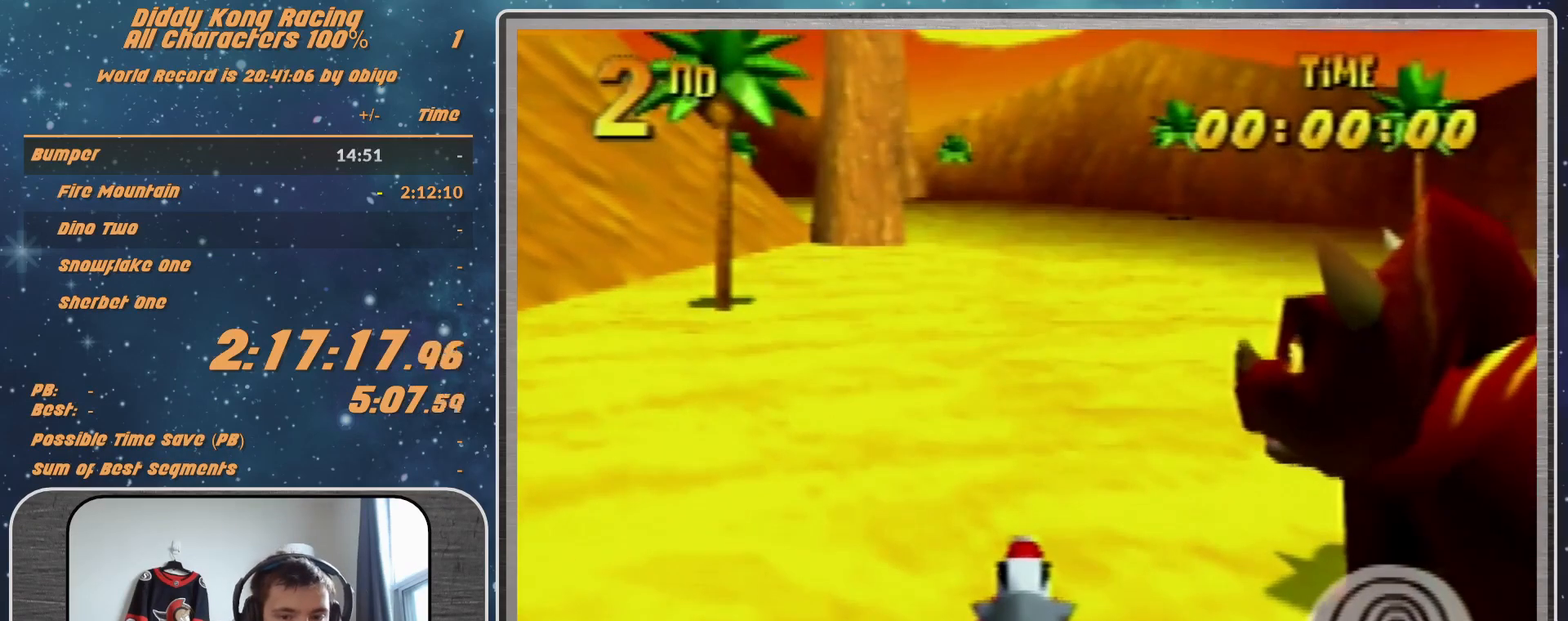
{"buttons": ["R1"], "left_stick": "right", "events": []}
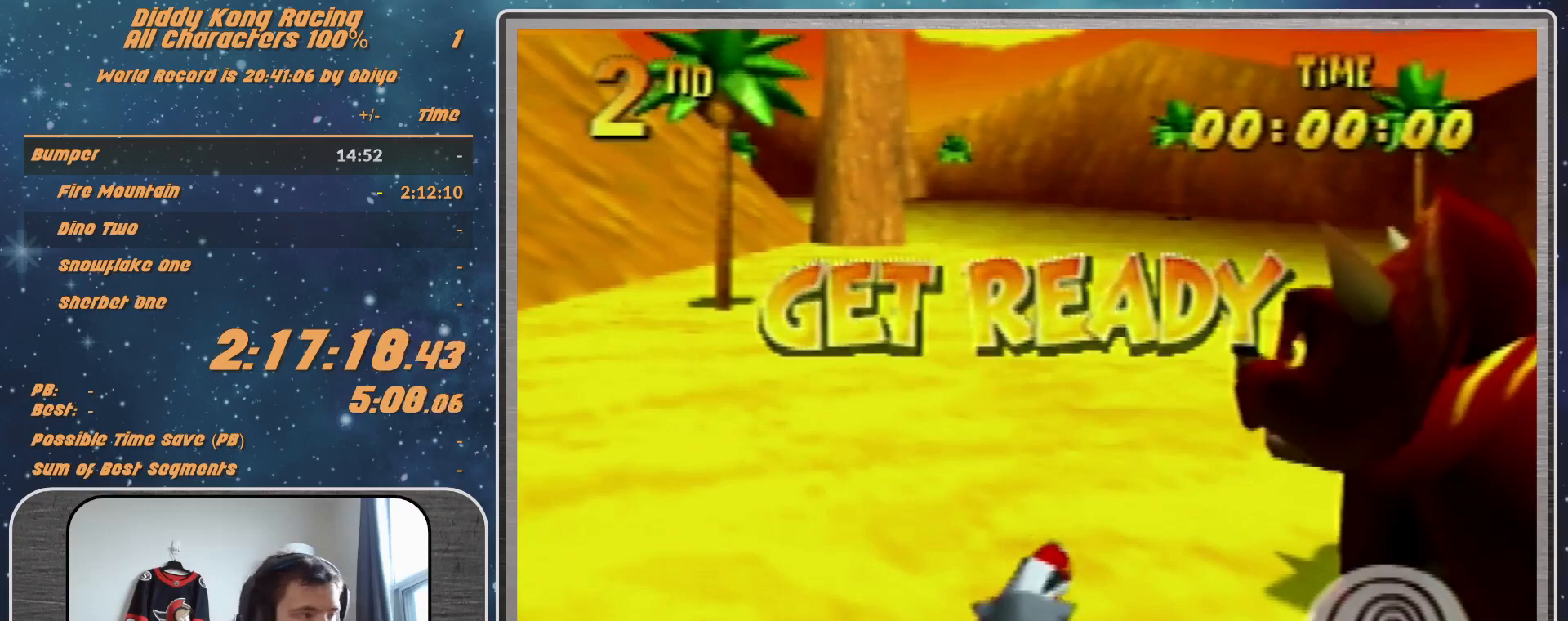
{"buttons": ["R1"], "left_stick": "right", "events": []}
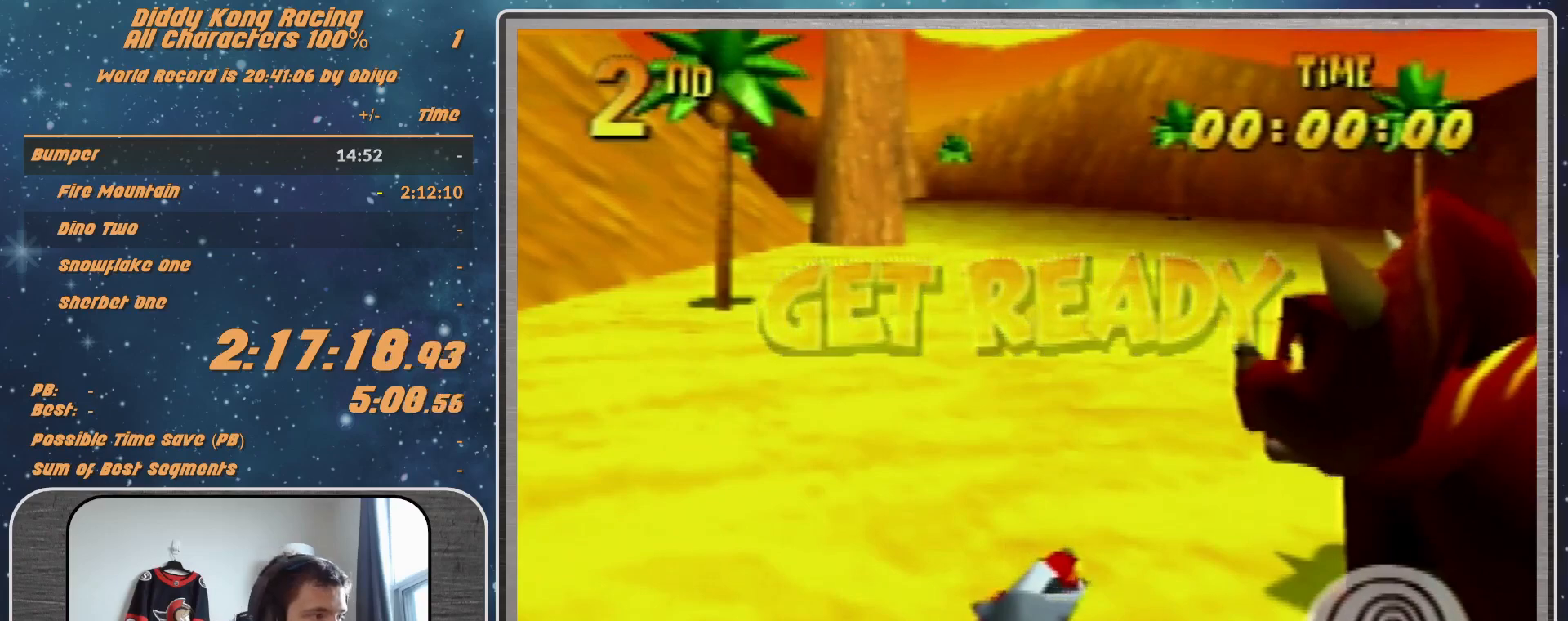
{"buttons": ["A", "B", "R1"], "left_stick": "right", "events": [[67, "A", "down"], [67, "B", "down"]]}
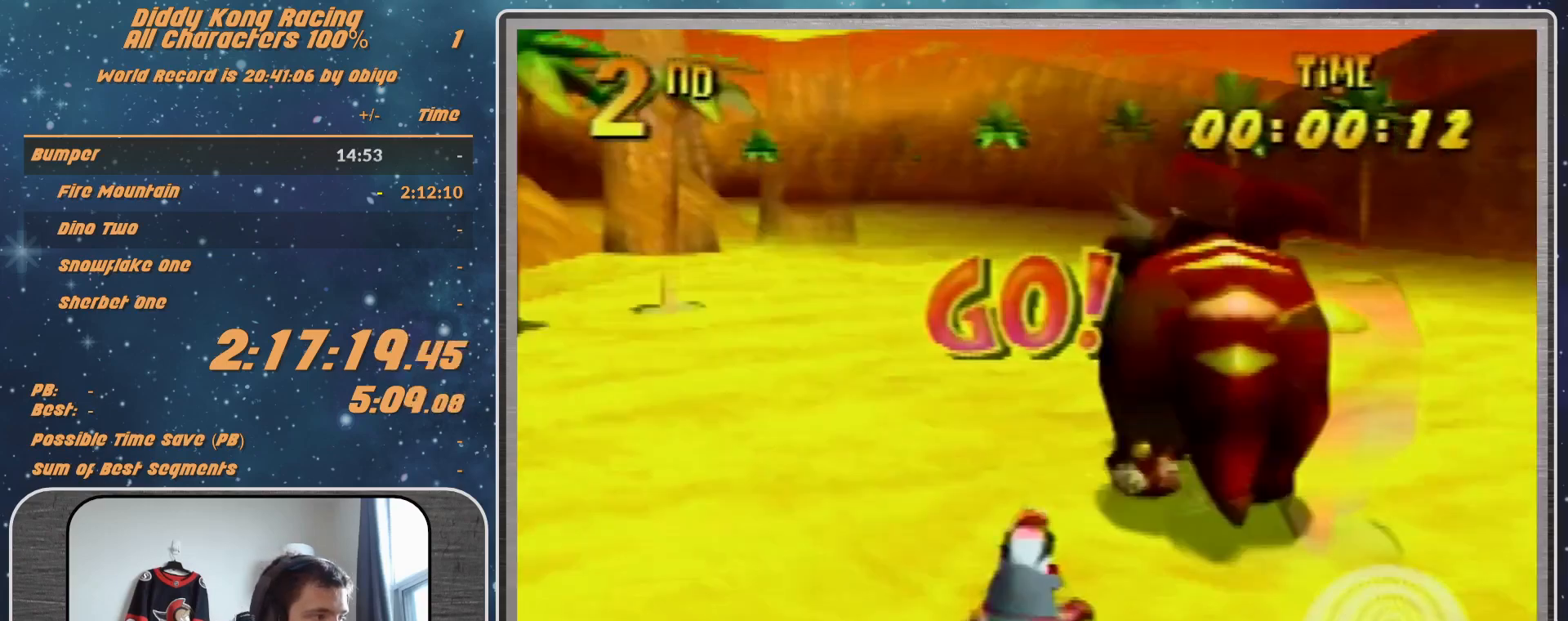
{"buttons": ["A", "R1"], "left_stick": "right", "events": [[400, "B", "up"]]}
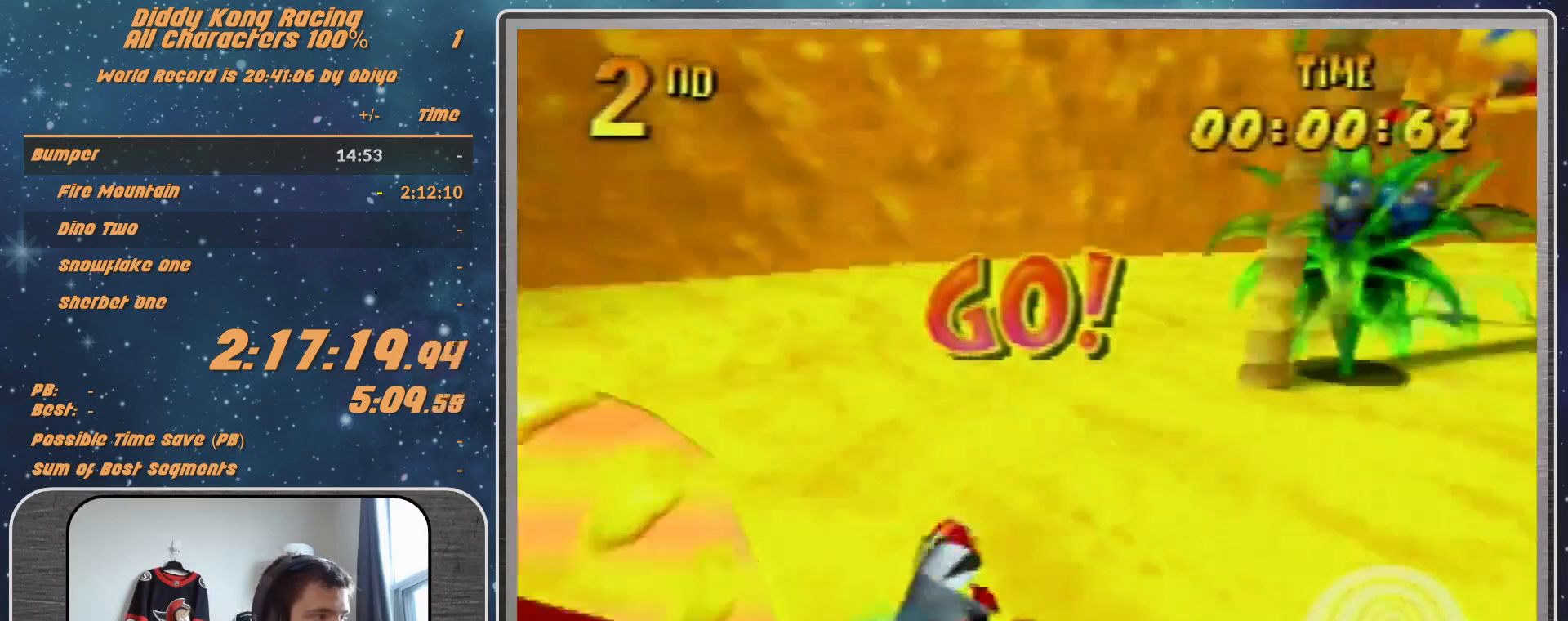
{"buttons": ["A", "R1"], "left_stick": "right", "events": [[133, "B", "down"], [367, "B", "up"]]}
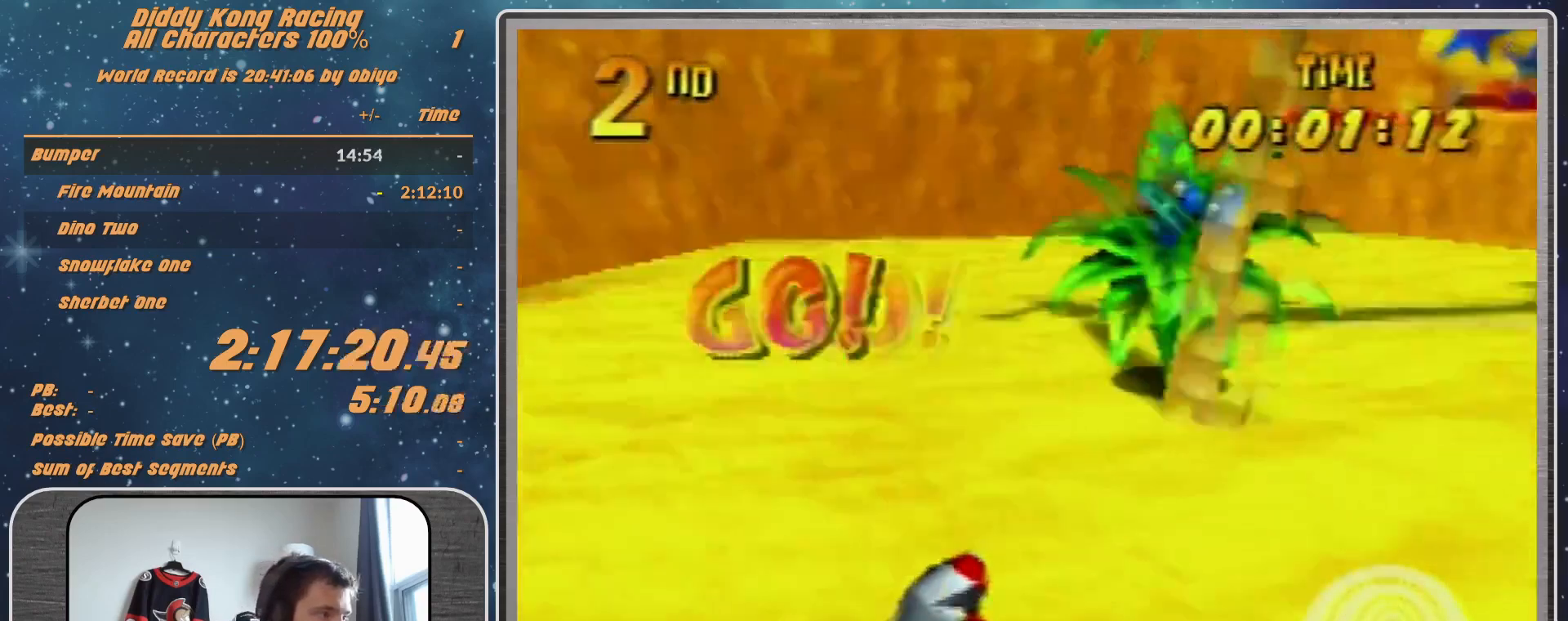
{"buttons": ["A", "R1"], "left_stick": "up-left", "events": [[433, "left_stick", "up-left"]]}
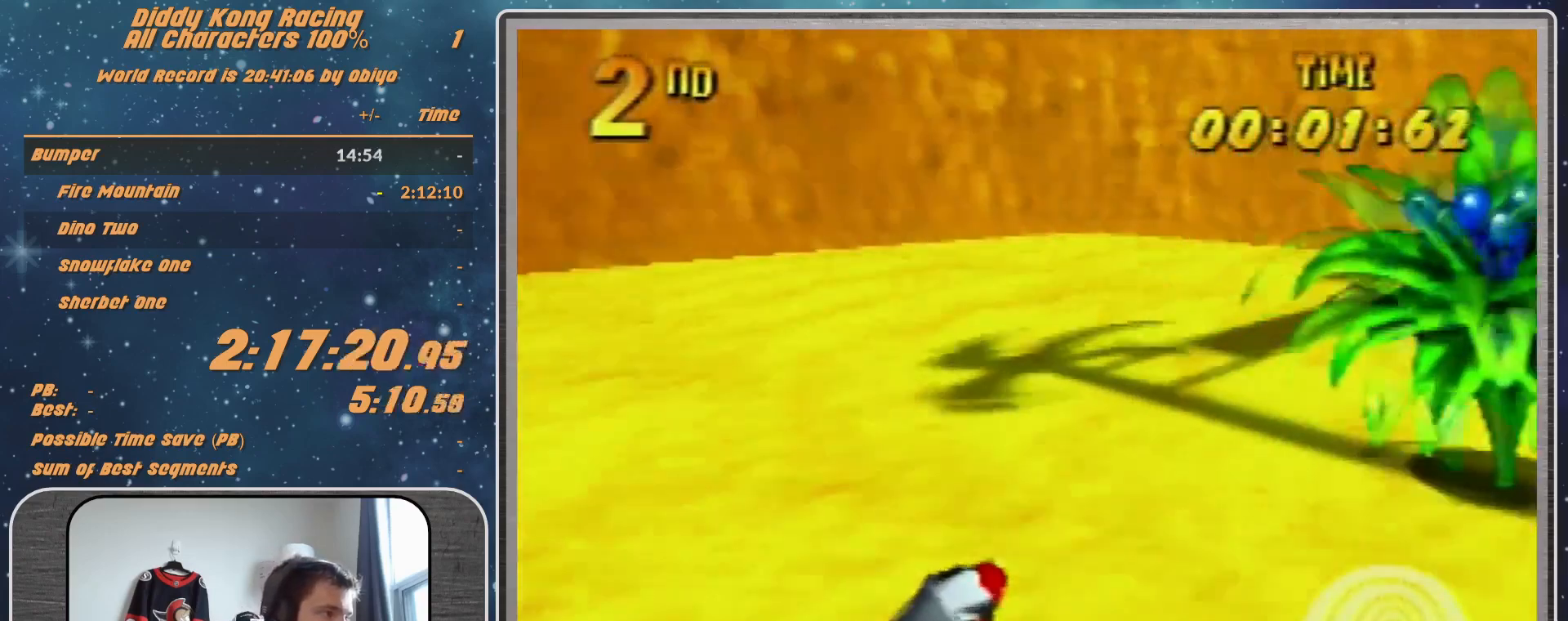
{"buttons": ["A", "R1"], "left_stick": "up-right", "events": [[33, "A", "up"], [100, "A", "down"], [133, "left_stick", "up-right"], [200, "A", "up"], [233, "A", "down"], [367, "A", "up"], [433, "A", "down"]]}
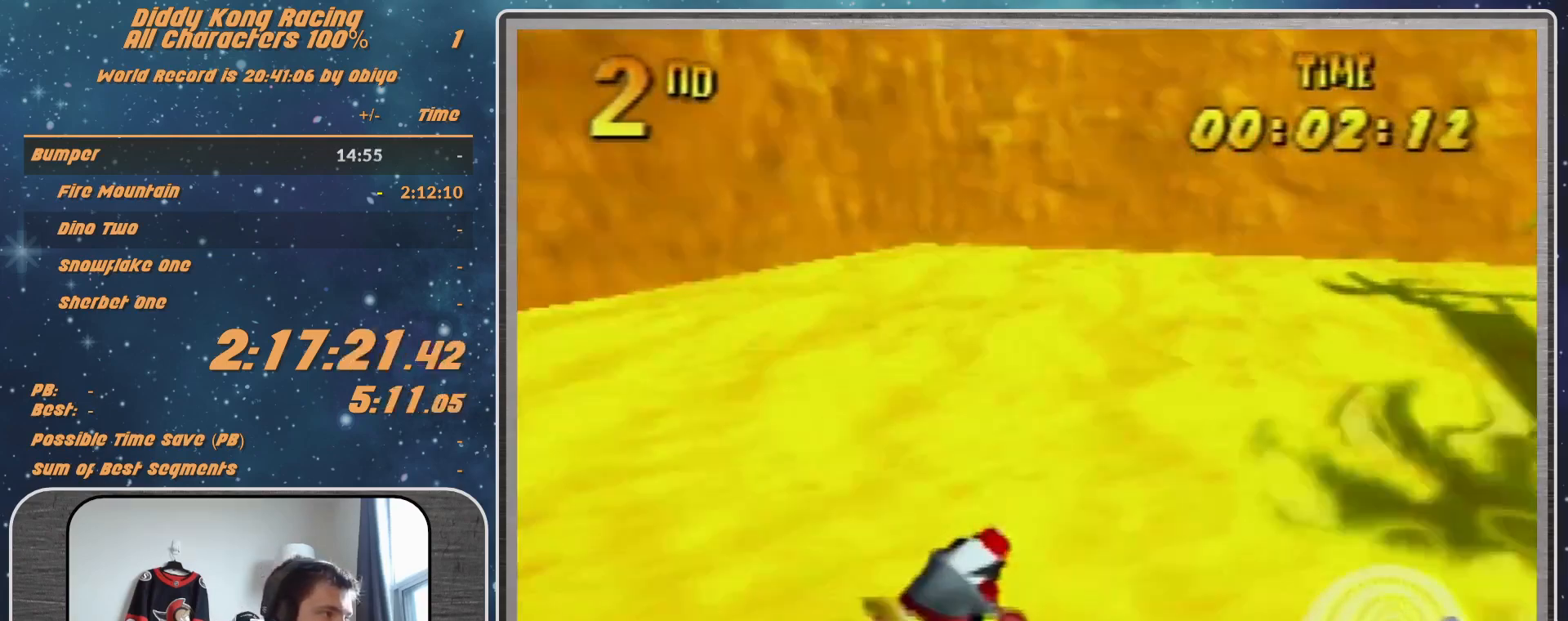
{"buttons": ["R1"], "left_stick": "up-right", "events": [[33, "left_stick", "up-left"], [100, "A", "up"], [133, "A", "down"], [333, "left_stick", "up-right"], [433, "A", "up"]]}
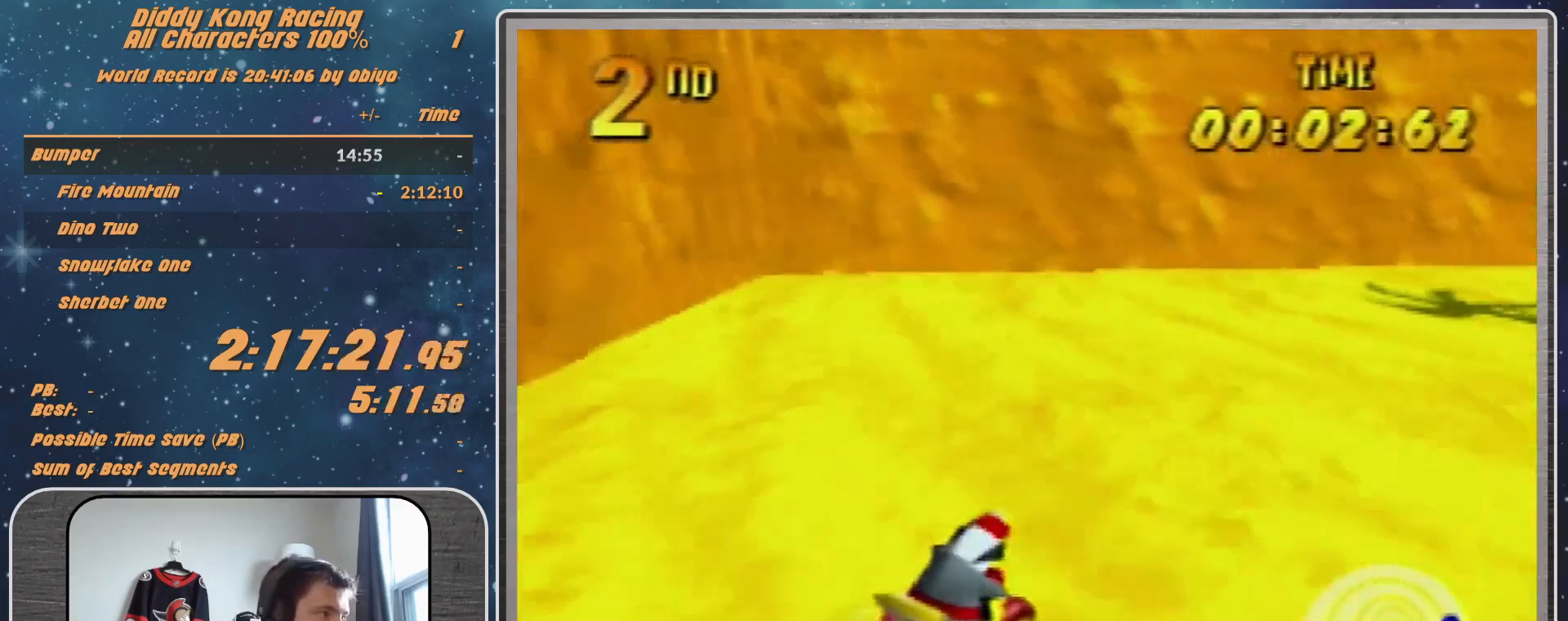
{"buttons": ["A", "R1"], "left_stick": "up-right", "events": [[33, "A", "down"], [100, "A", "up"], [100, "left_stick", "up-left"], [233, "A", "down"], [433, "left_stick", "up-right"]]}
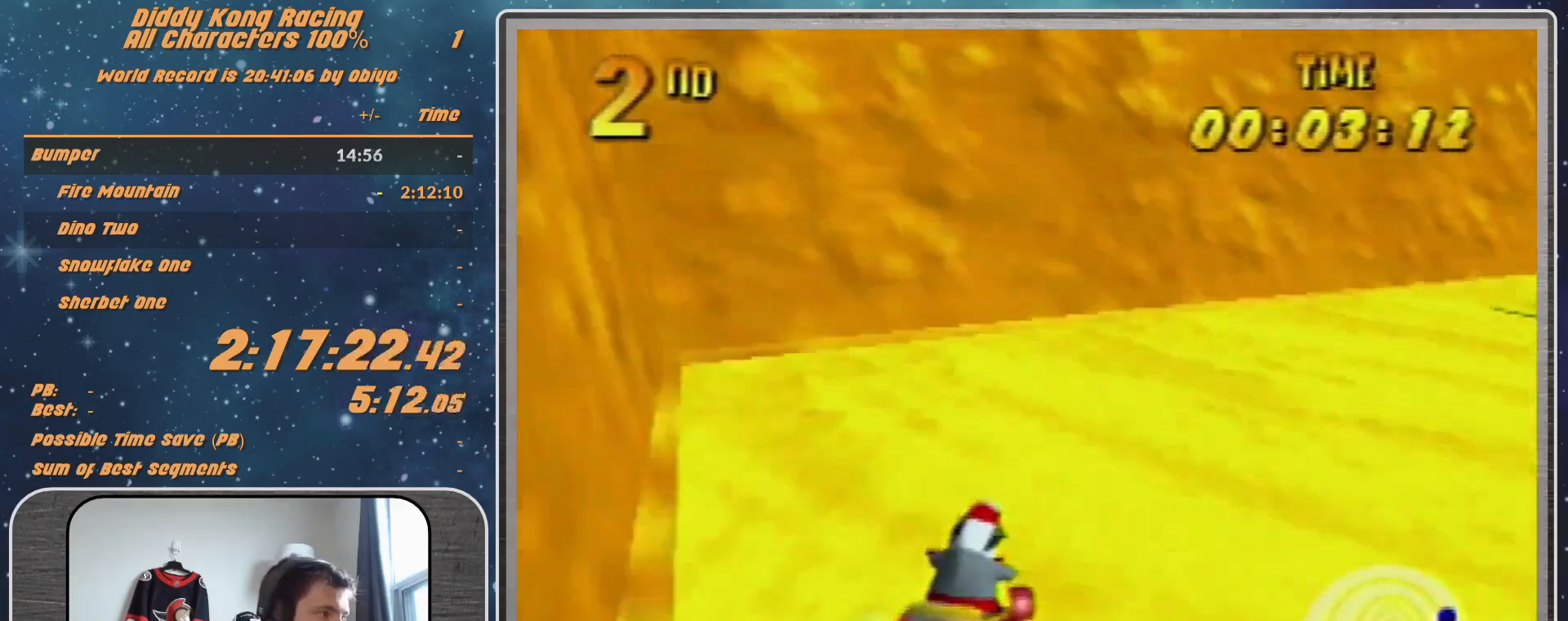
{"buttons": ["A"], "left_stick": "up-right", "events": [[167, "B", "down"], [267, "B", "up"], [333, "R1", "up"]]}
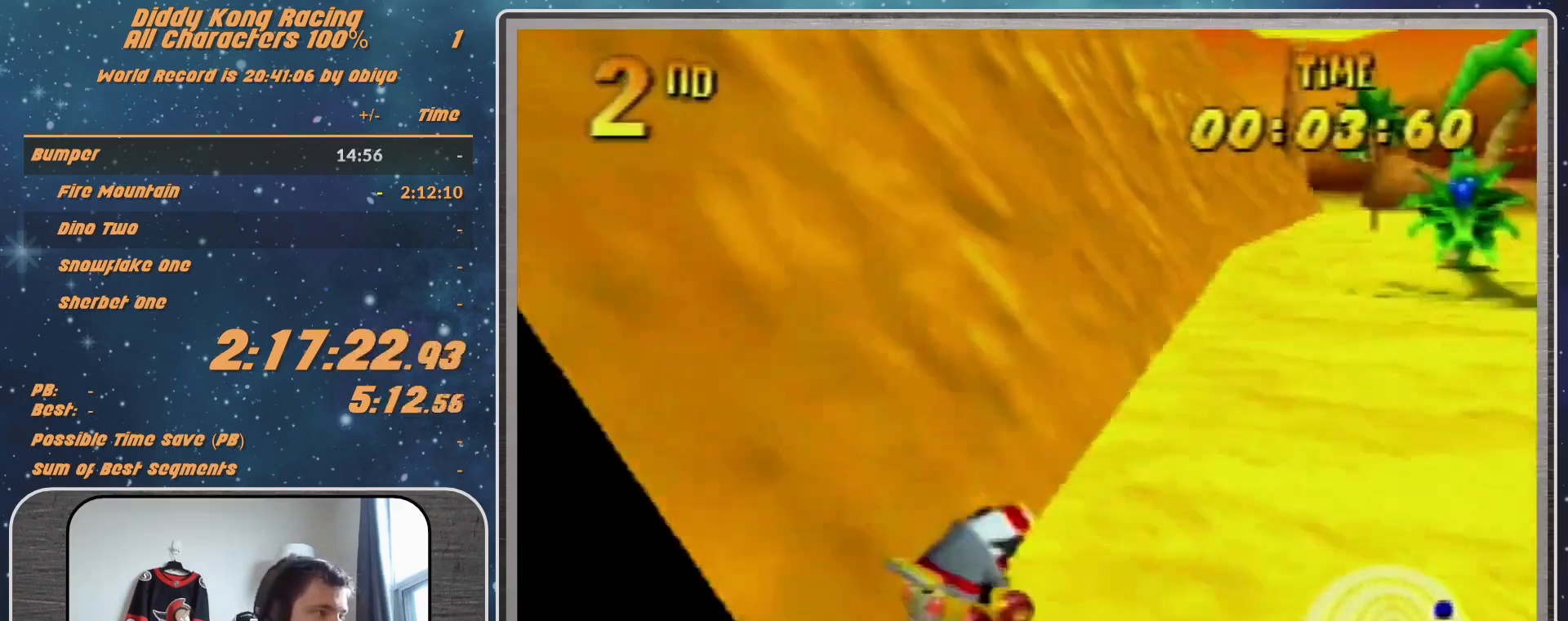
{"buttons": ["A"], "left_stick": "center", "events": [[400, "left_stick", "center"]]}
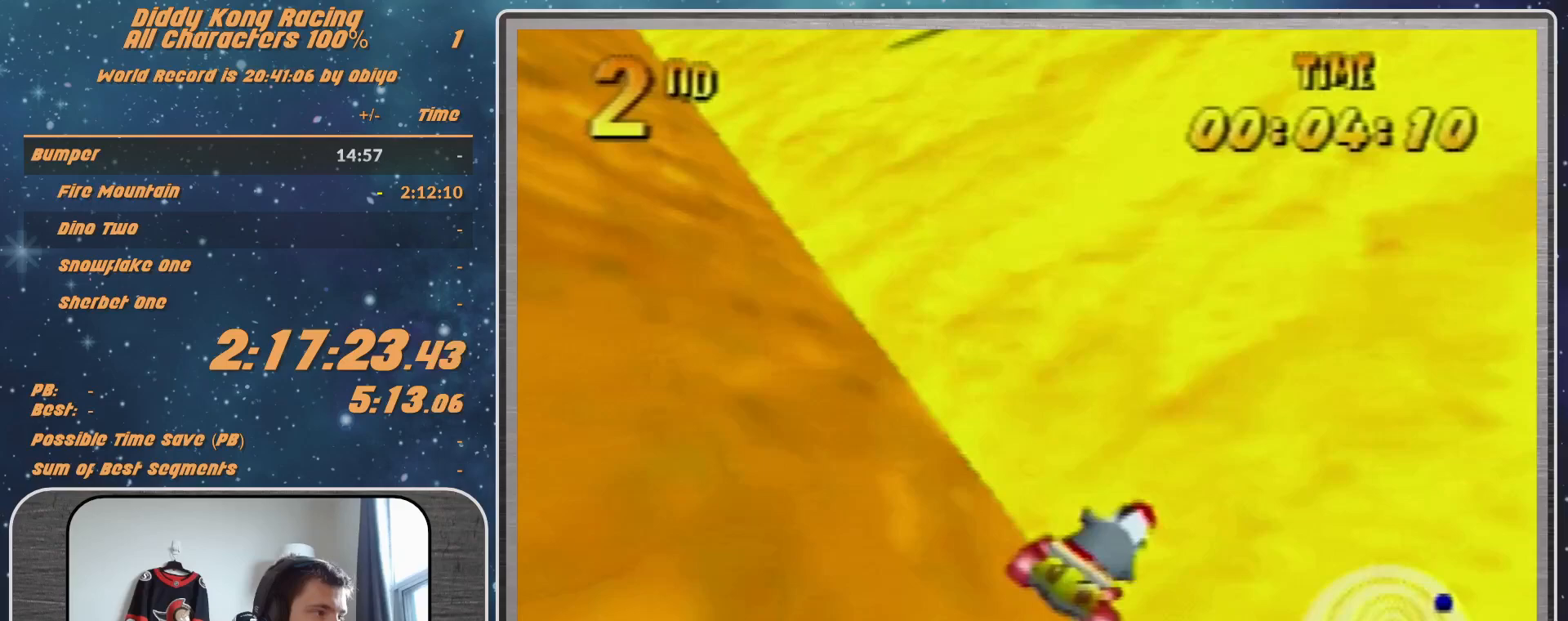
{"buttons": ["A"], "left_stick": "left", "events": [[100, "left_stick", "left"], [267, "left_stick", "center"], [433, "left_stick", "left"]]}
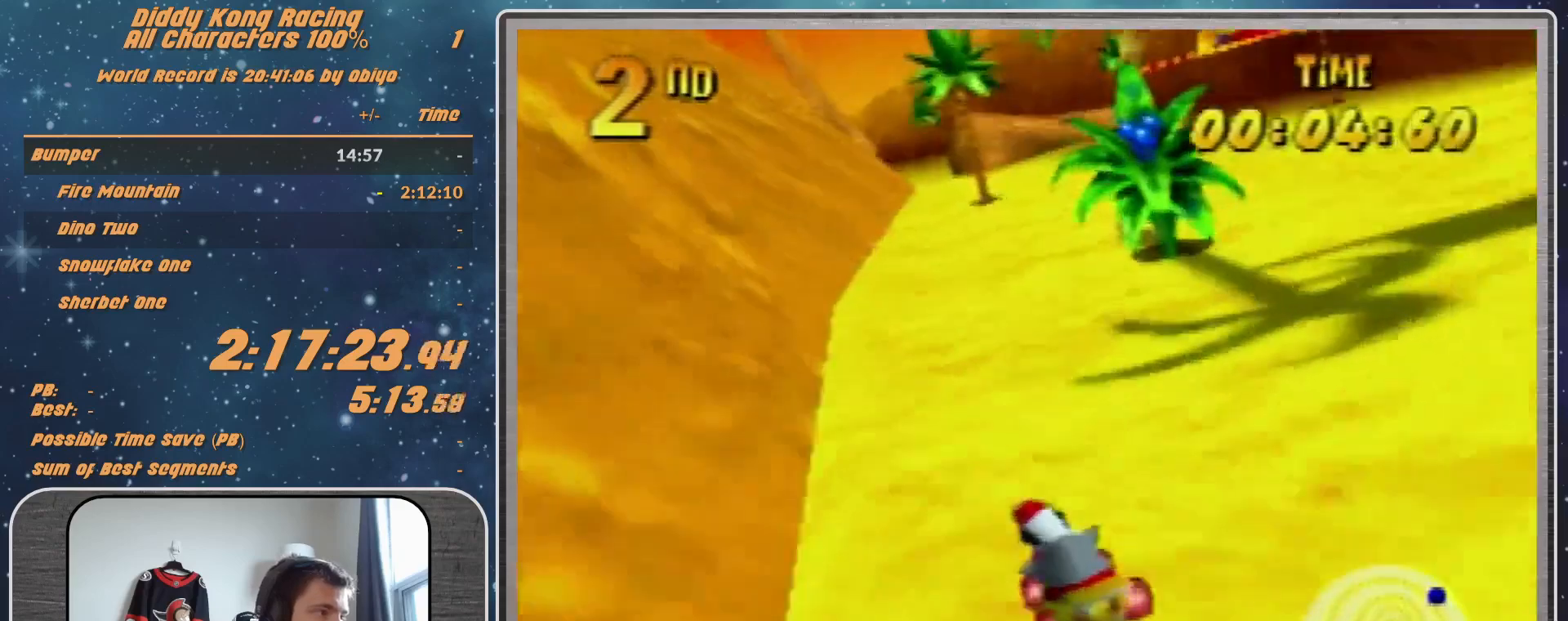
{"buttons": ["A"], "left_stick": "right", "events": [[100, "left_stick", "center"], [400, "left_stick", "right"]]}
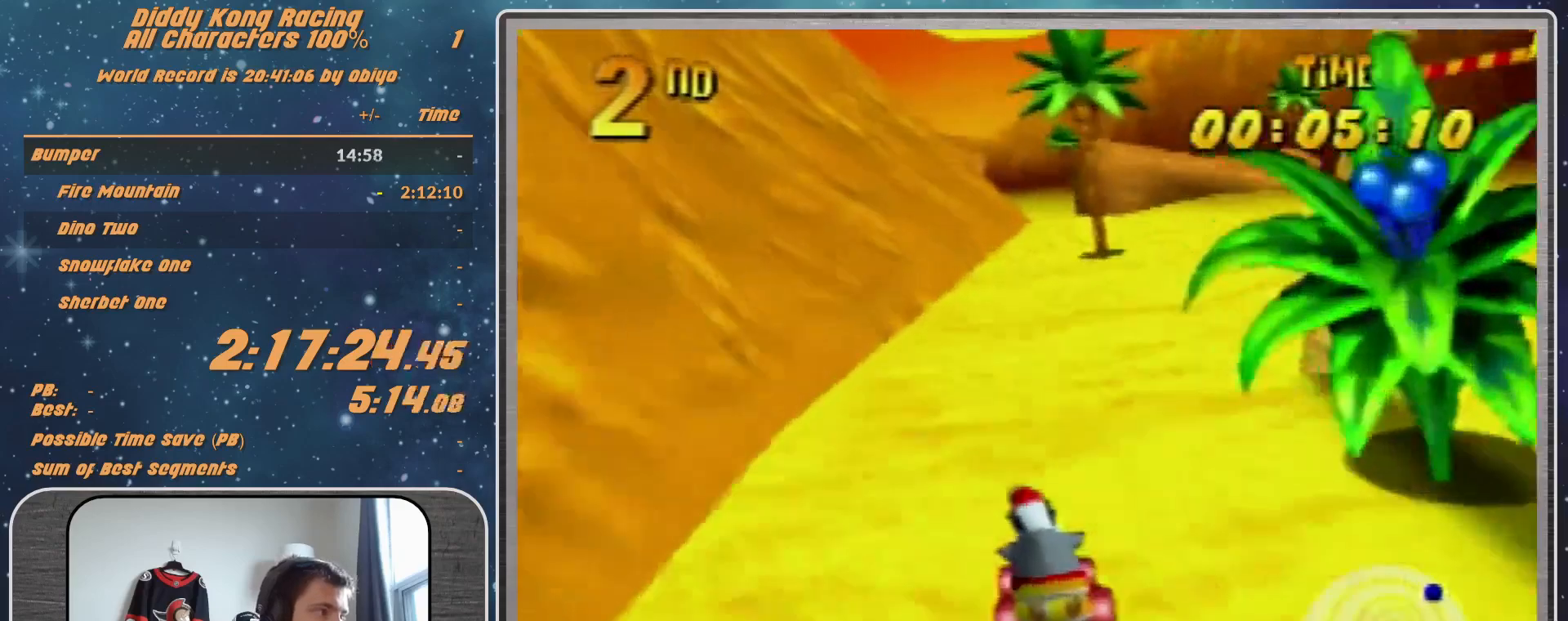
{"buttons": ["A"], "left_stick": "center", "events": [[100, "left_stick", "center"]]}
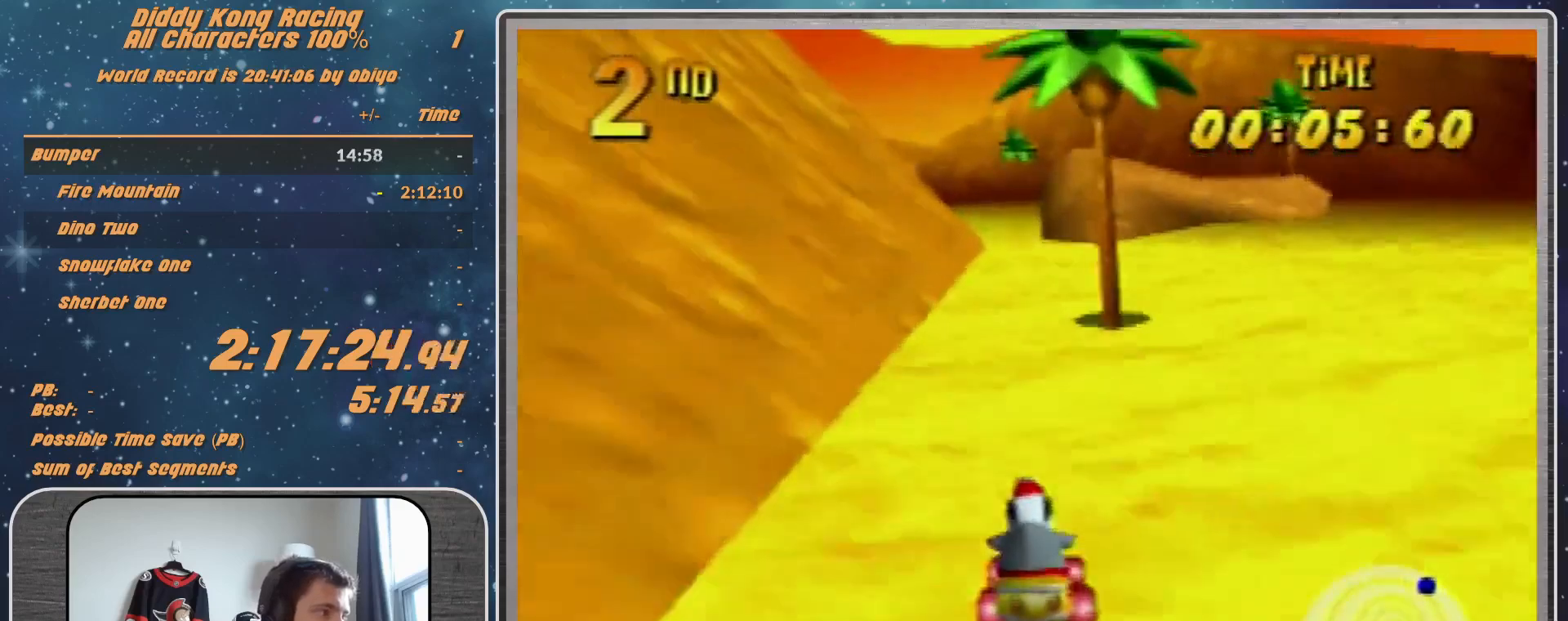
{"buttons": ["A"], "left_stick": "center", "events": [[400, "A", "up"], [467, "A", "down"]]}
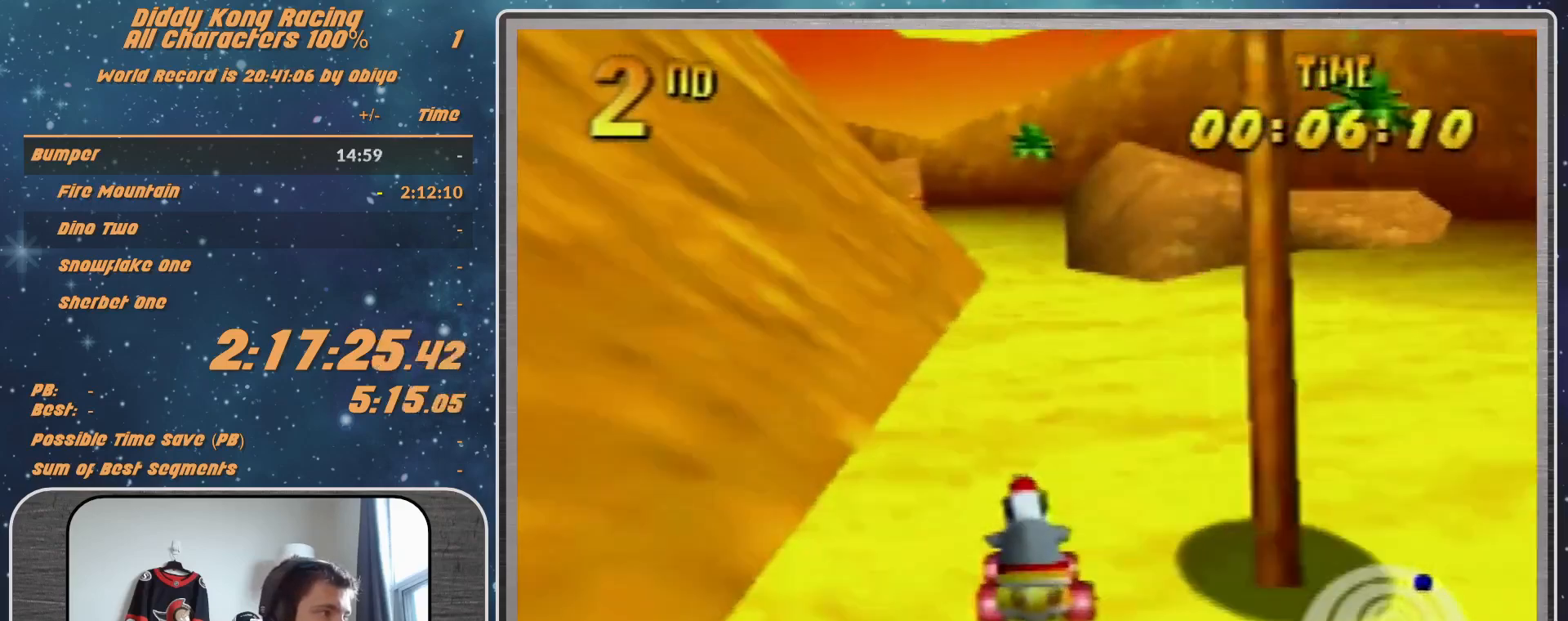
{"buttons": ["A"], "left_stick": "center", "events": [[100, "A", "up"], [133, "A", "down"], [267, "A", "up"], [433, "A", "down"]]}
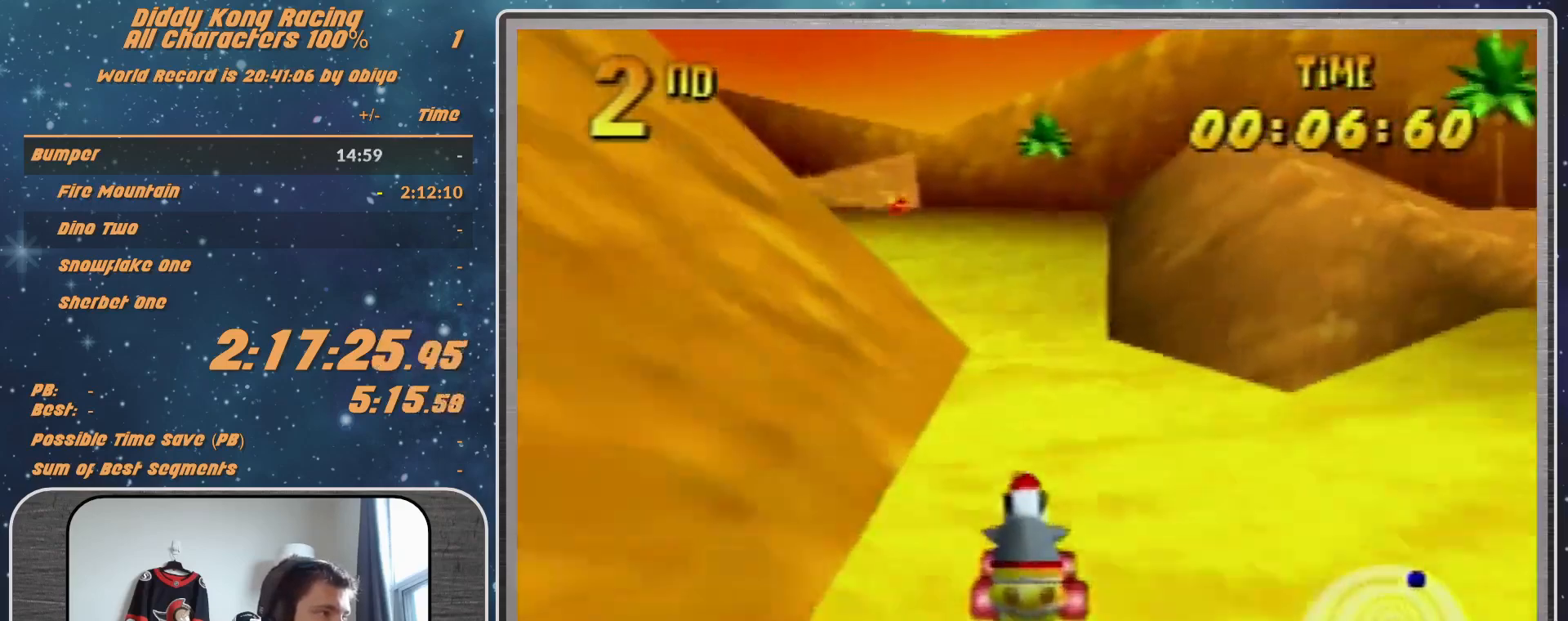
{"buttons": ["A", "R1"], "left_stick": "right", "events": [[33, "left_stick", "right"], [200, "B", "down"], [200, "R1", "down"], [433, "B", "up"]]}
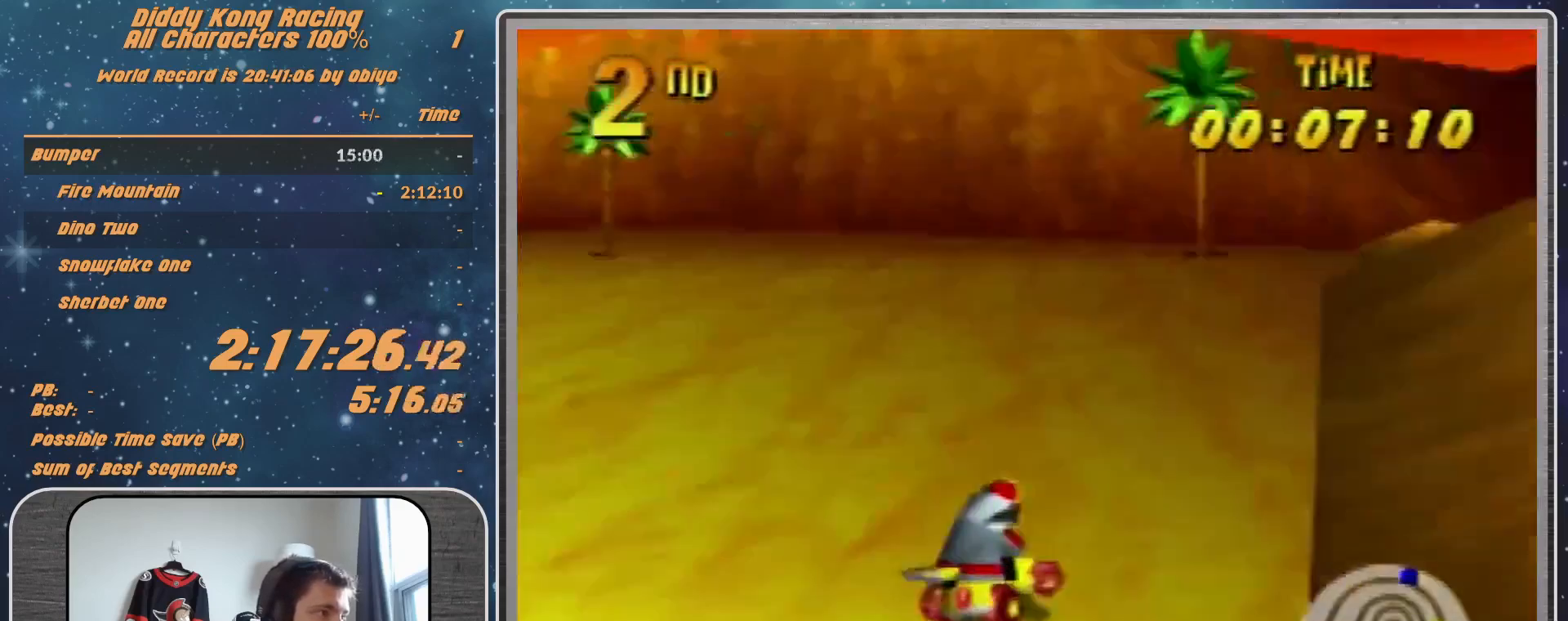
{"buttons": ["A", "R1"], "left_stick": "right", "events": []}
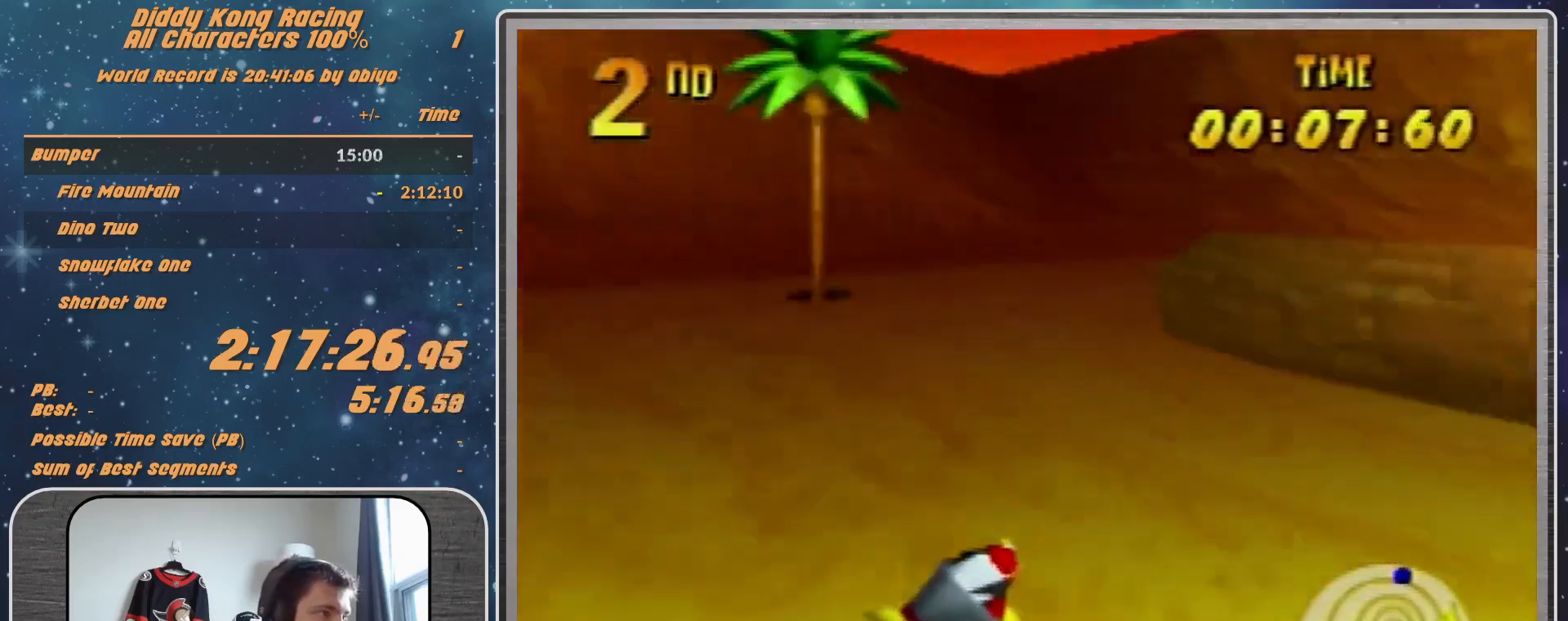
{"buttons": ["A"], "left_stick": "right", "events": [[200, "A", "up"], [200, "R1", "up"], [367, "A", "down"], [400, "A", "up"], [467, "A", "down"]]}
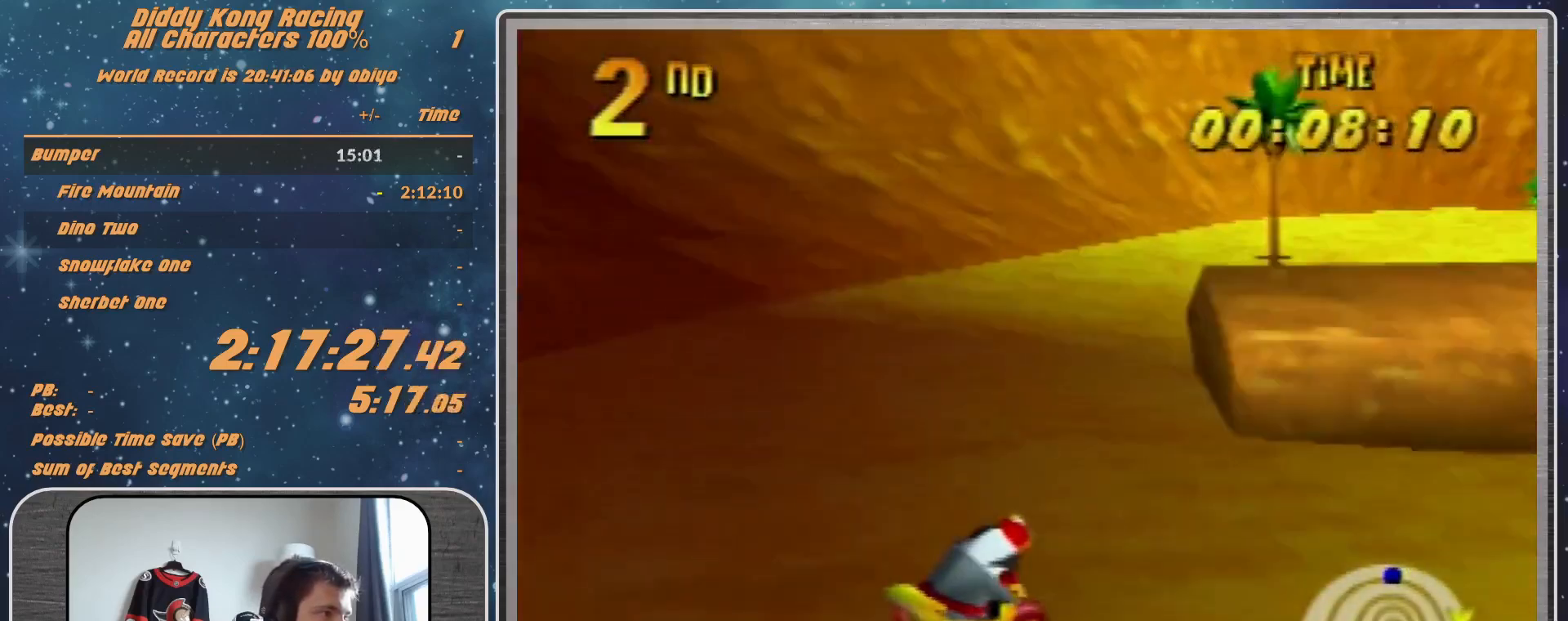
{"buttons": [], "left_stick": "right", "events": [[100, "A", "up"], [133, "A", "down"], [367, "A", "up"], [433, "A", "down"], [500, "A", "up"]]}
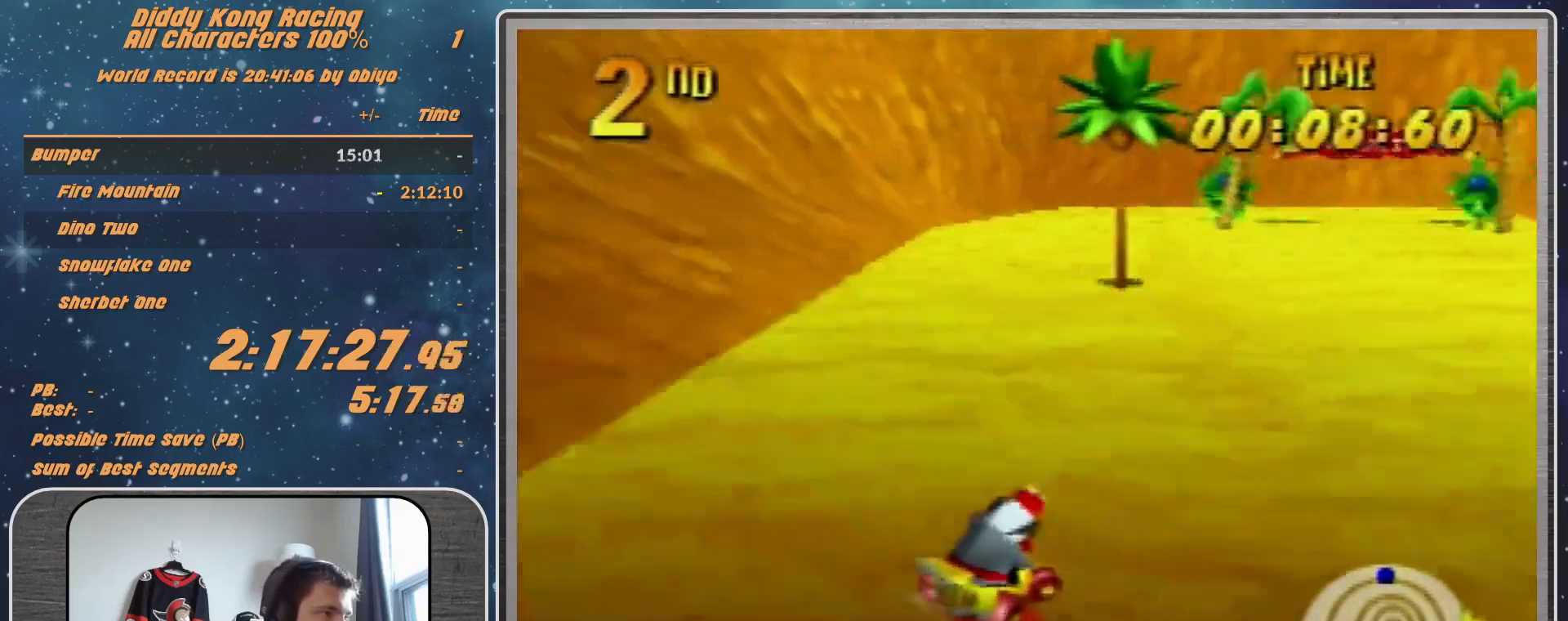
{"buttons": ["A", "R1"], "left_stick": "up-left", "events": [[100, "A", "down"], [200, "A", "up"], [267, "R1", "down"], [367, "A", "down"], [500, "left_stick", "up-left"]]}
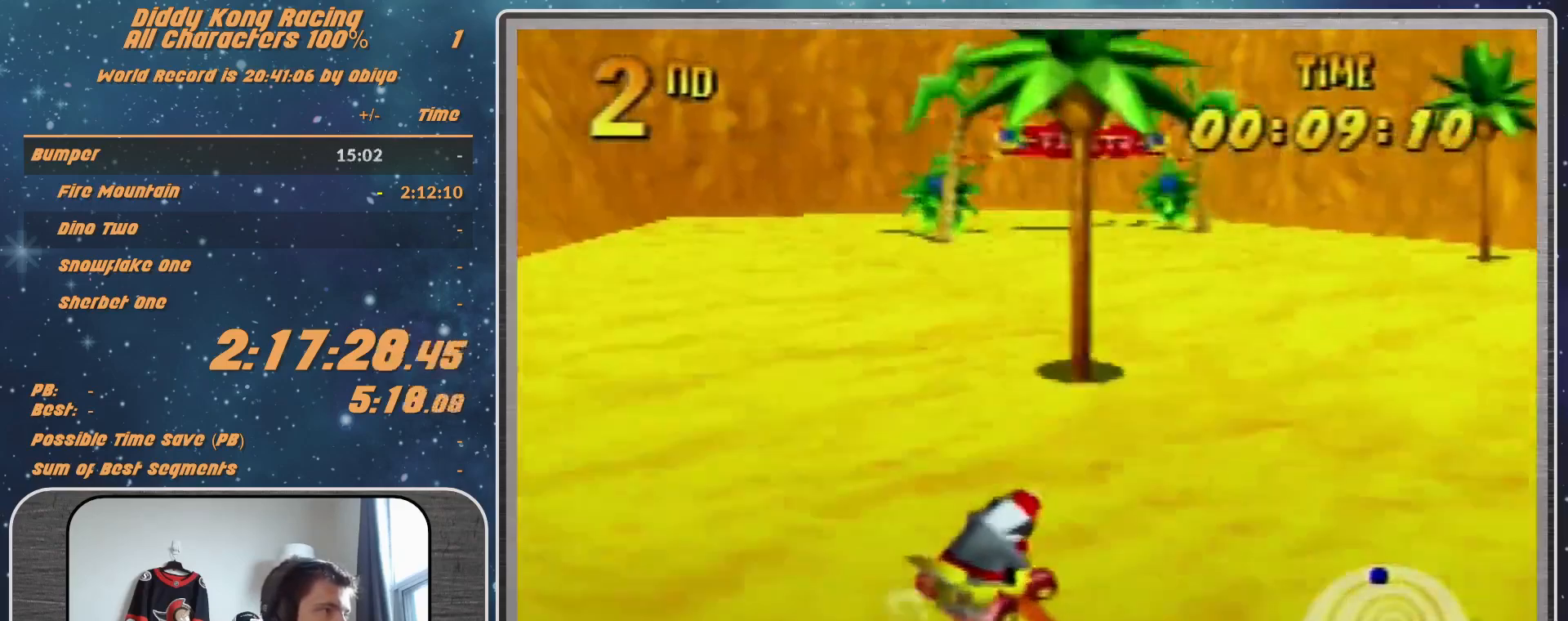
{"buttons": ["A", "R1"], "left_stick": "up-left", "events": [[100, "A", "up"], [167, "A", "down"], [267, "A", "up"], [433, "A", "down"]]}
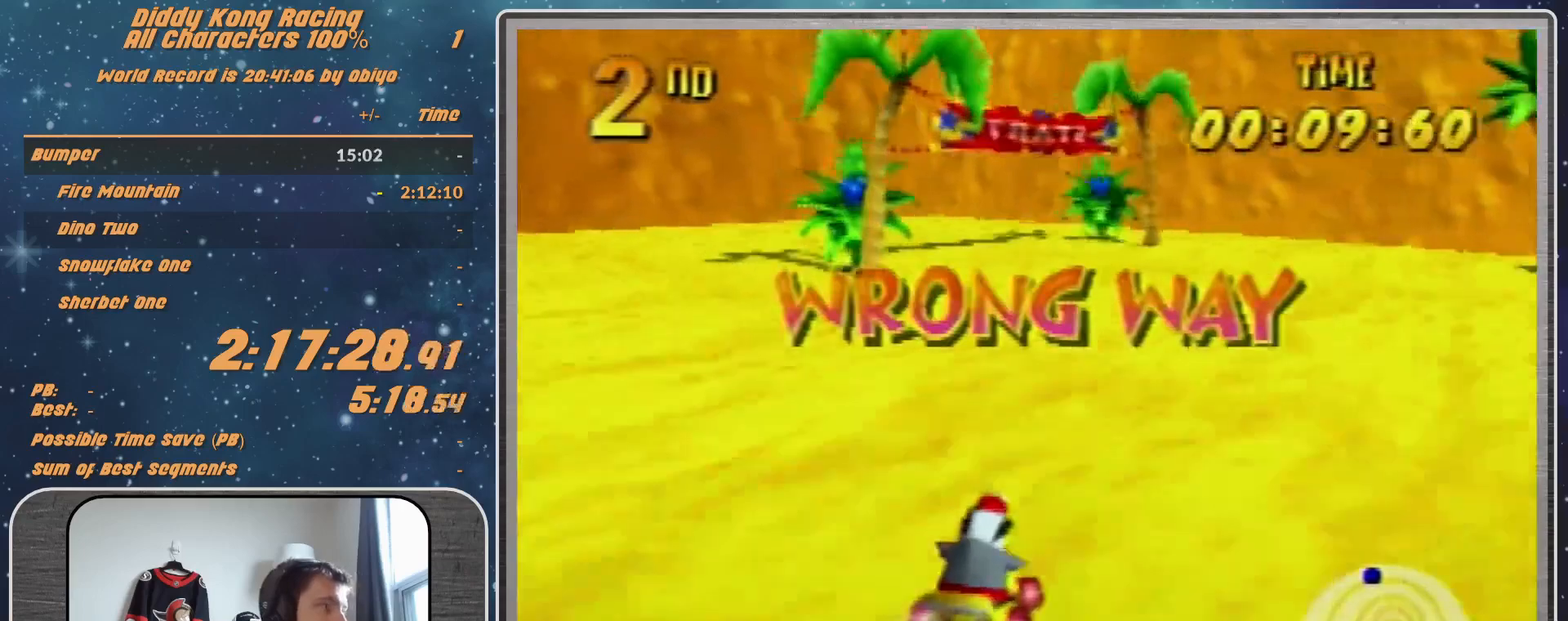
{"buttons": ["A", "R1"], "left_stick": "up-left", "events": [[33, "A", "up"], [33, "left_stick", "up-right"], [100, "A", "down"], [100, "left_stick", "up-left"], [167, "A", "up"], [267, "A", "down"]]}
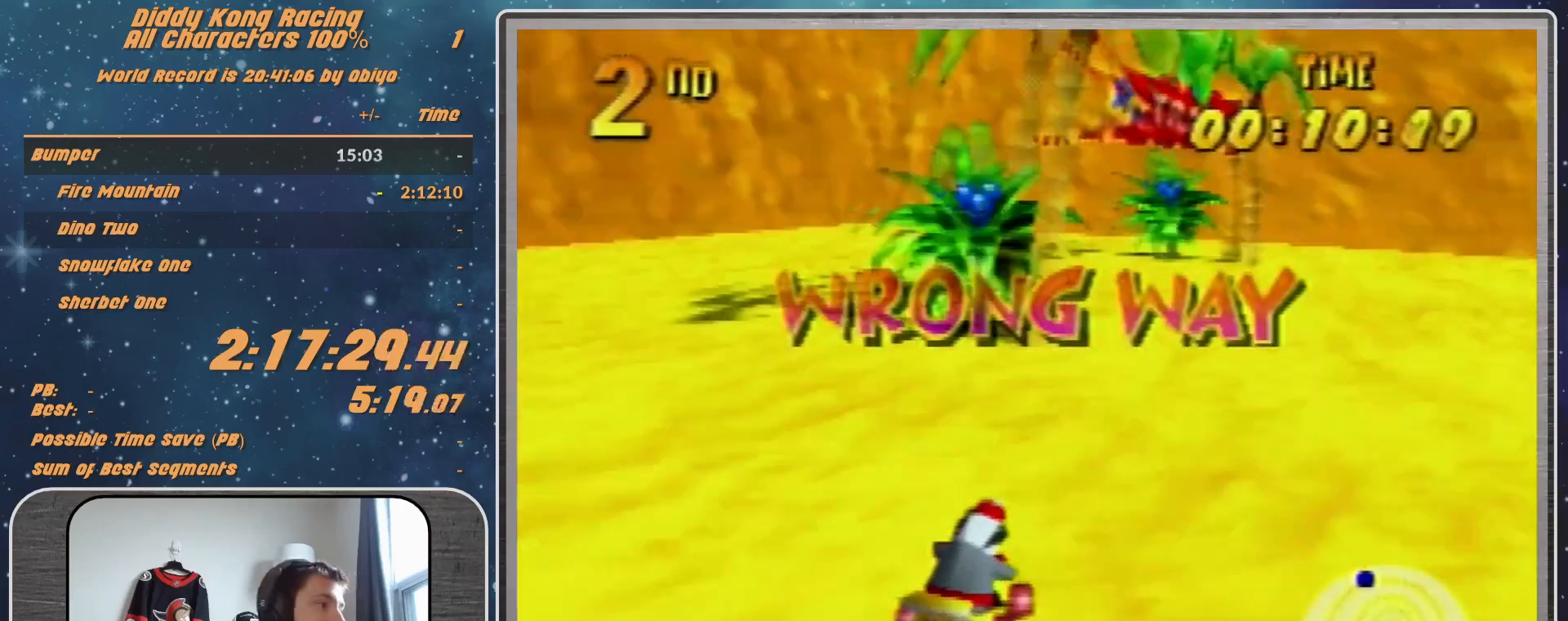
{"buttons": ["R1"], "left_stick": "up-left", "events": [[67, "A", "up"], [100, "A", "down"], [233, "A", "up"], [233, "left_stick", "up-right"], [333, "left_stick", "up-left"], [400, "A", "down"], [500, "A", "up"]]}
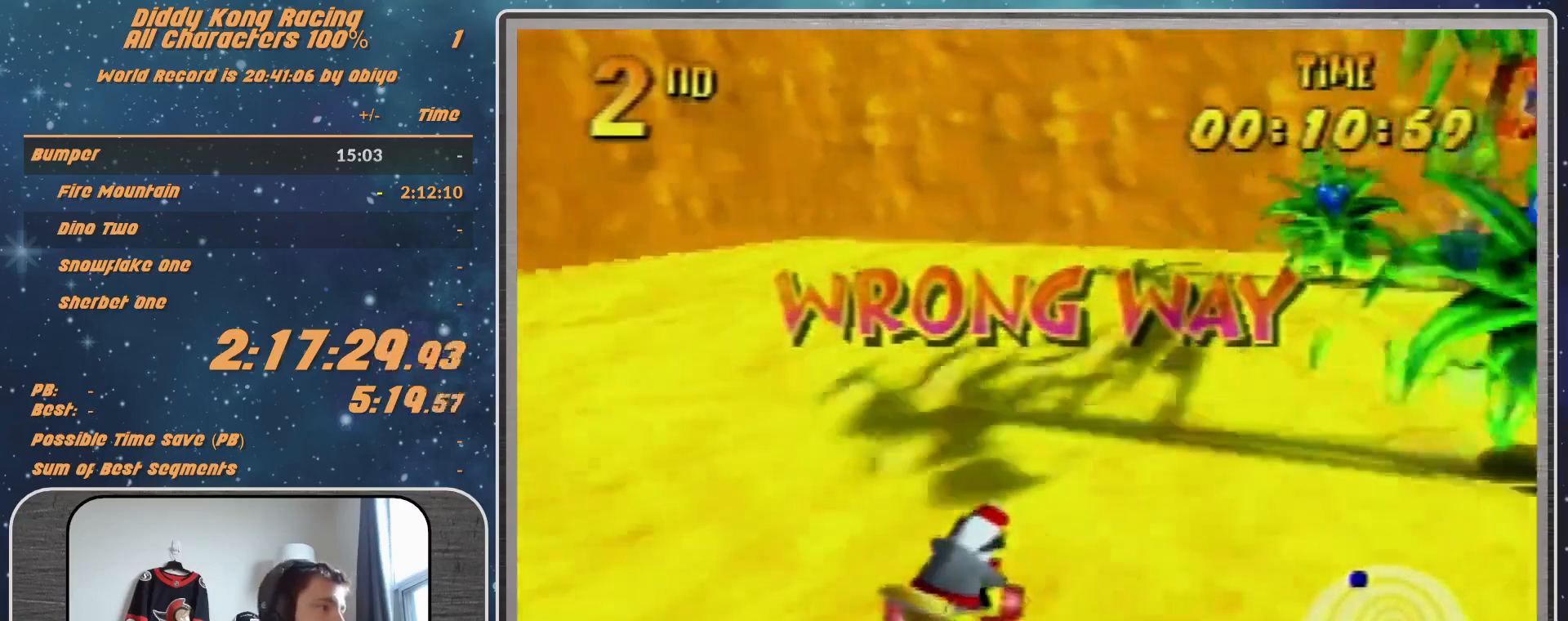
{"buttons": ["A", "R1"], "left_stick": "up-right", "events": [[233, "A", "down"], [233, "left_stick", "up-right"]]}